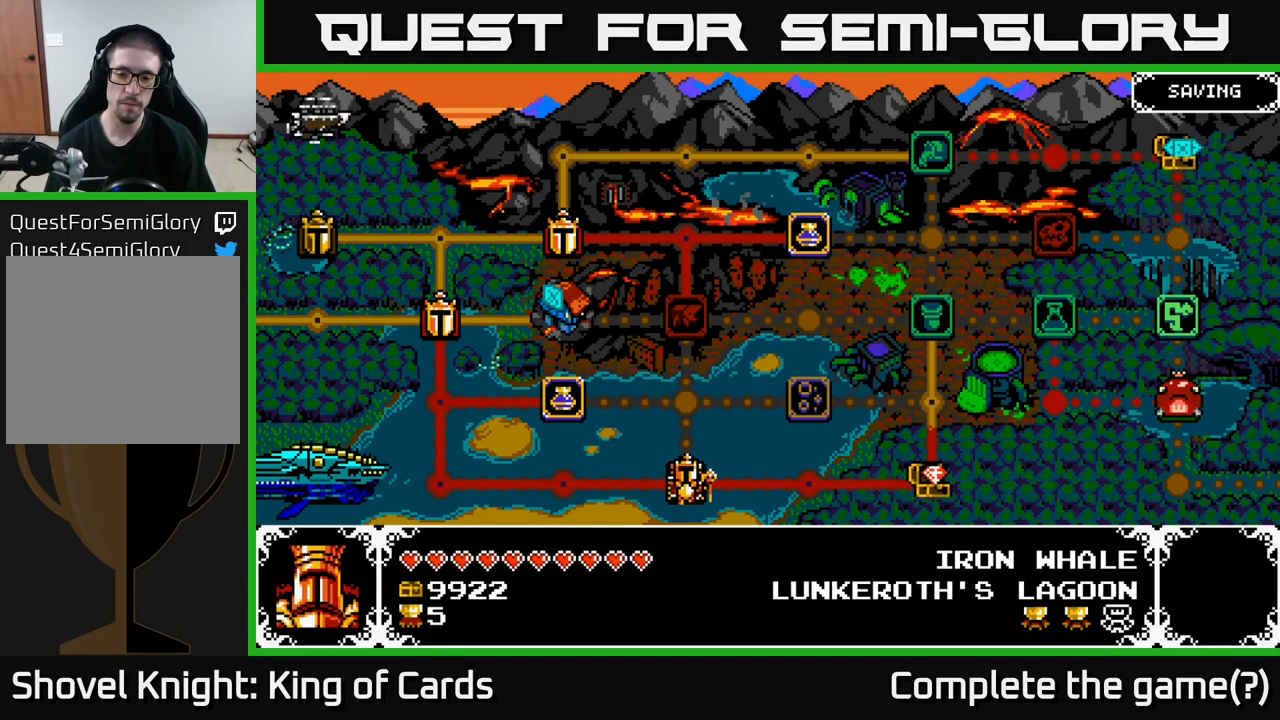
Gameplay with a controller (Xbox layout); each line is a JSON object with the inputs held at the frame after it. "events" lists button and stick changes between this image and that frame as [ms after this image, input, new state], when the widget could be followed in between. Not read: left_stick.
{"buttons": ["DPAD_RIGHT"], "right_stick": "center", "events": [[184, "DPAD_RIGHT", "down"], [284, "DPAD_RIGHT", "up"], [384, "DPAD_RIGHT", "down"]]}
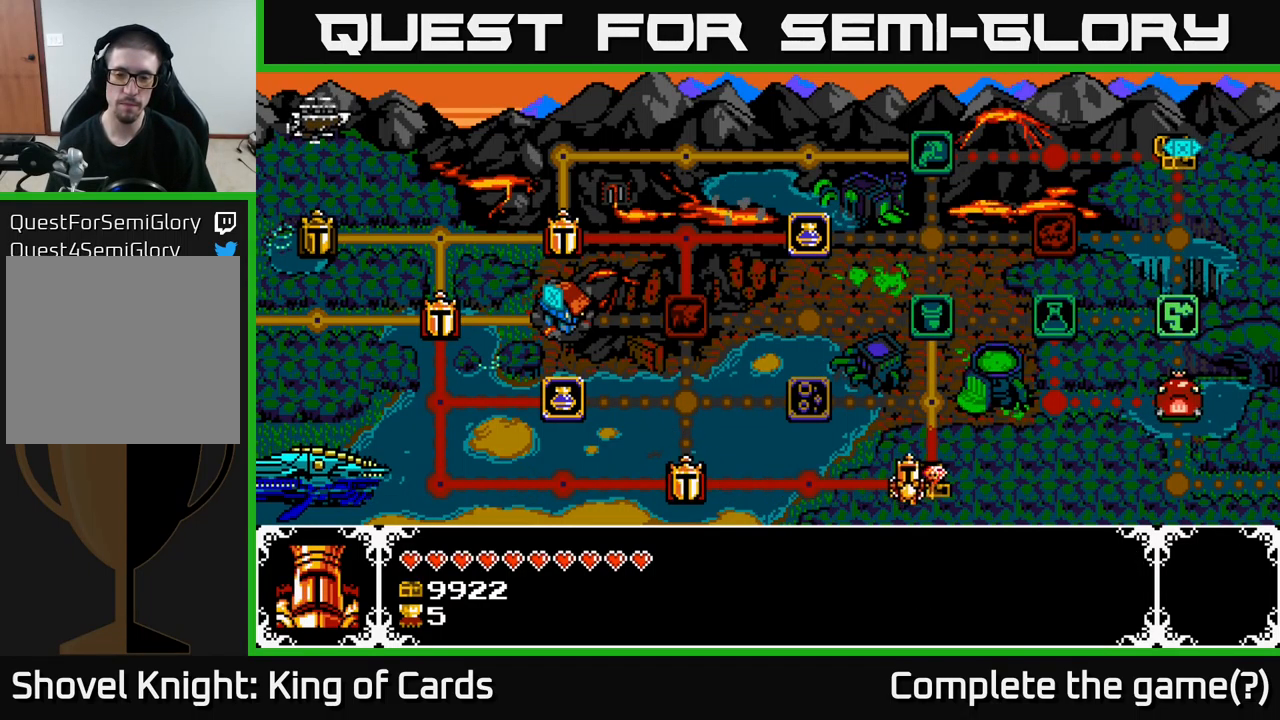
{"buttons": [], "right_stick": "center", "events": [[34, "DPAD_RIGHT", "up"]]}
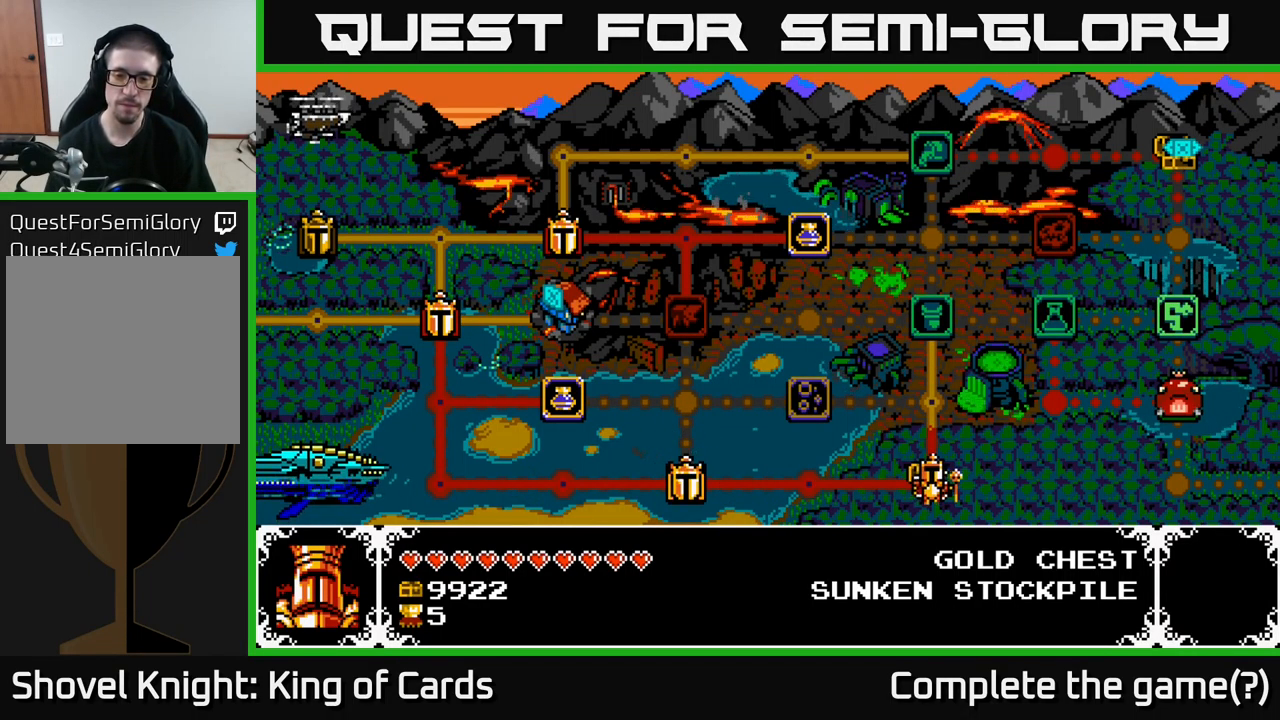
{"buttons": [], "right_stick": "center", "events": [[317, "A", "down"], [400, "A", "up"]]}
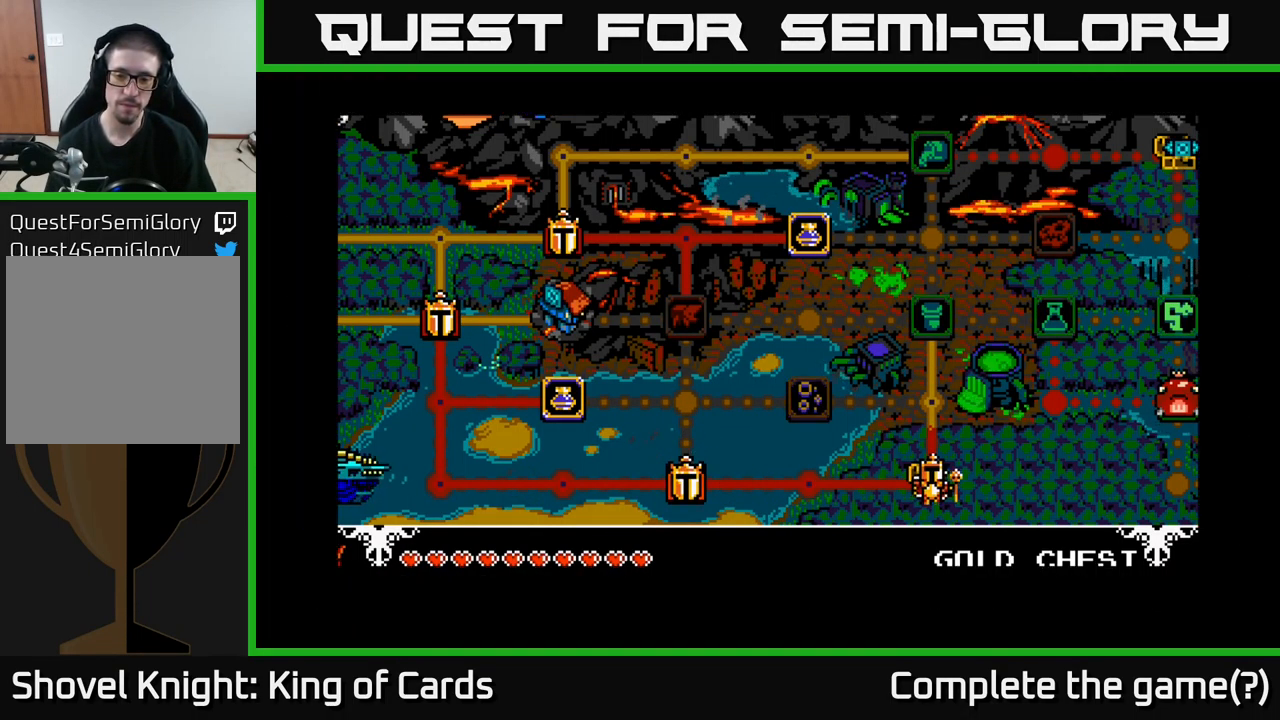
{"buttons": [], "right_stick": "center", "events": []}
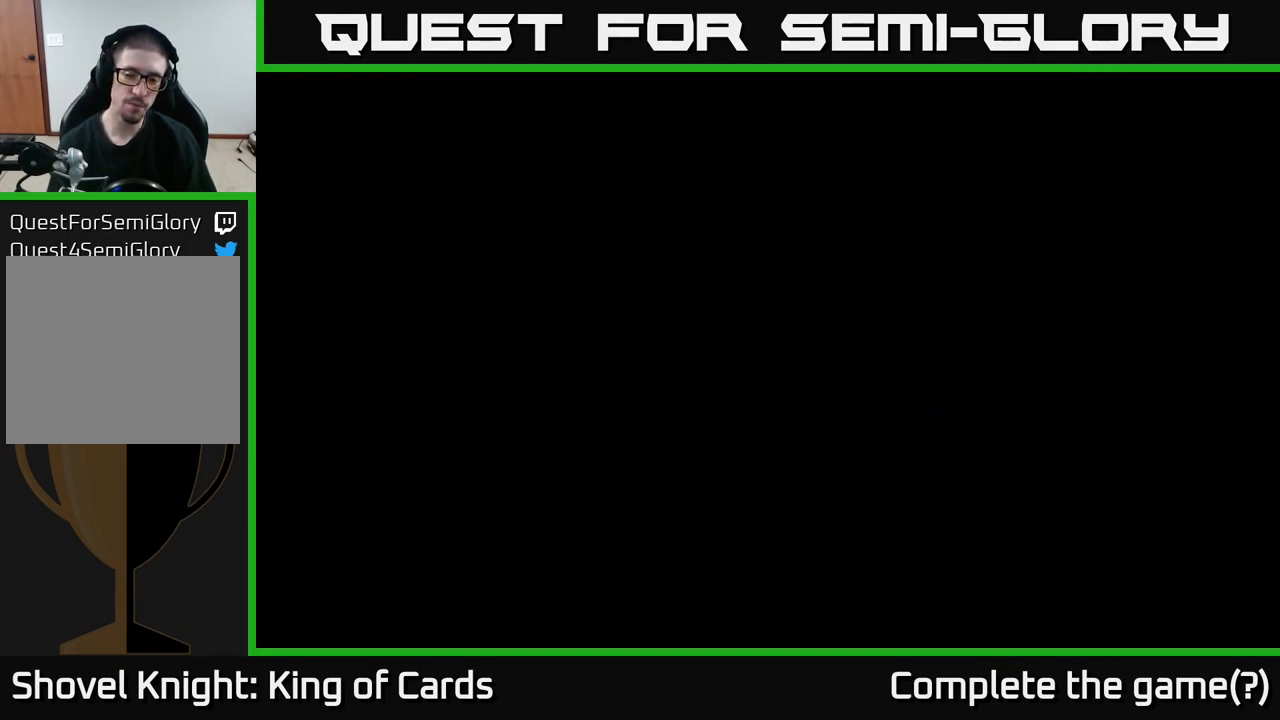
{"buttons": [], "right_stick": "center", "events": []}
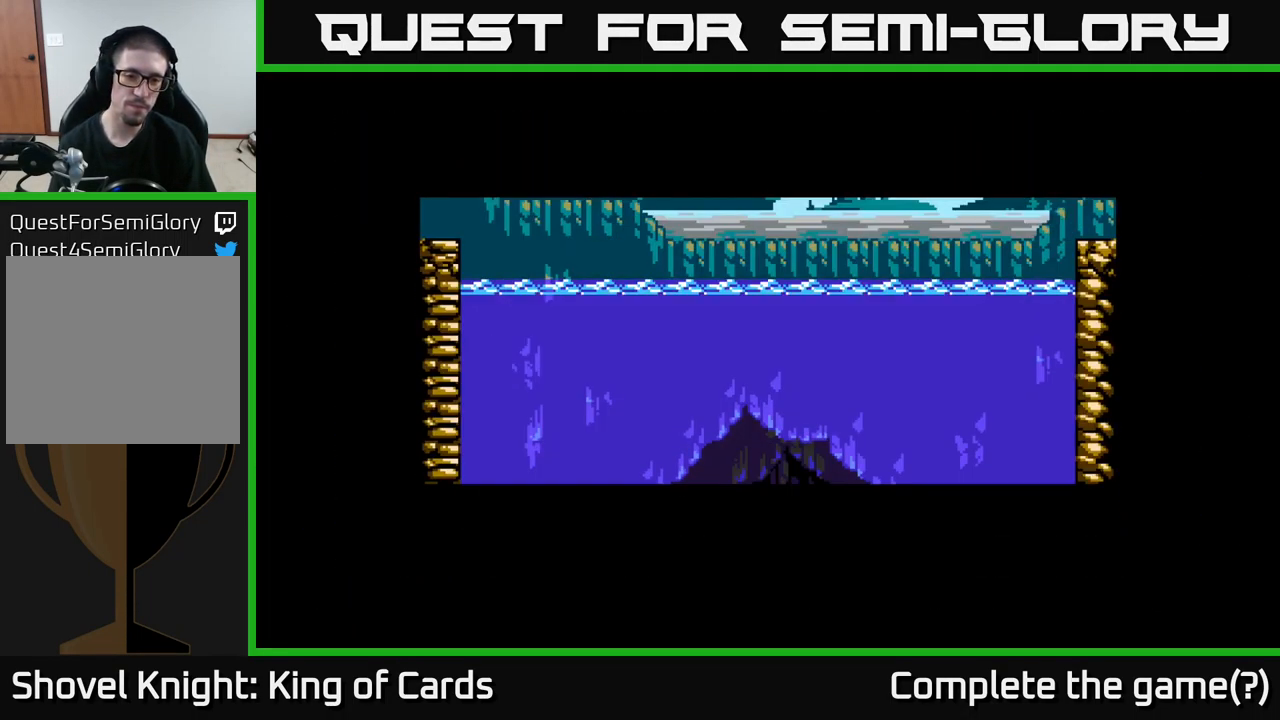
{"buttons": [], "right_stick": "center", "events": []}
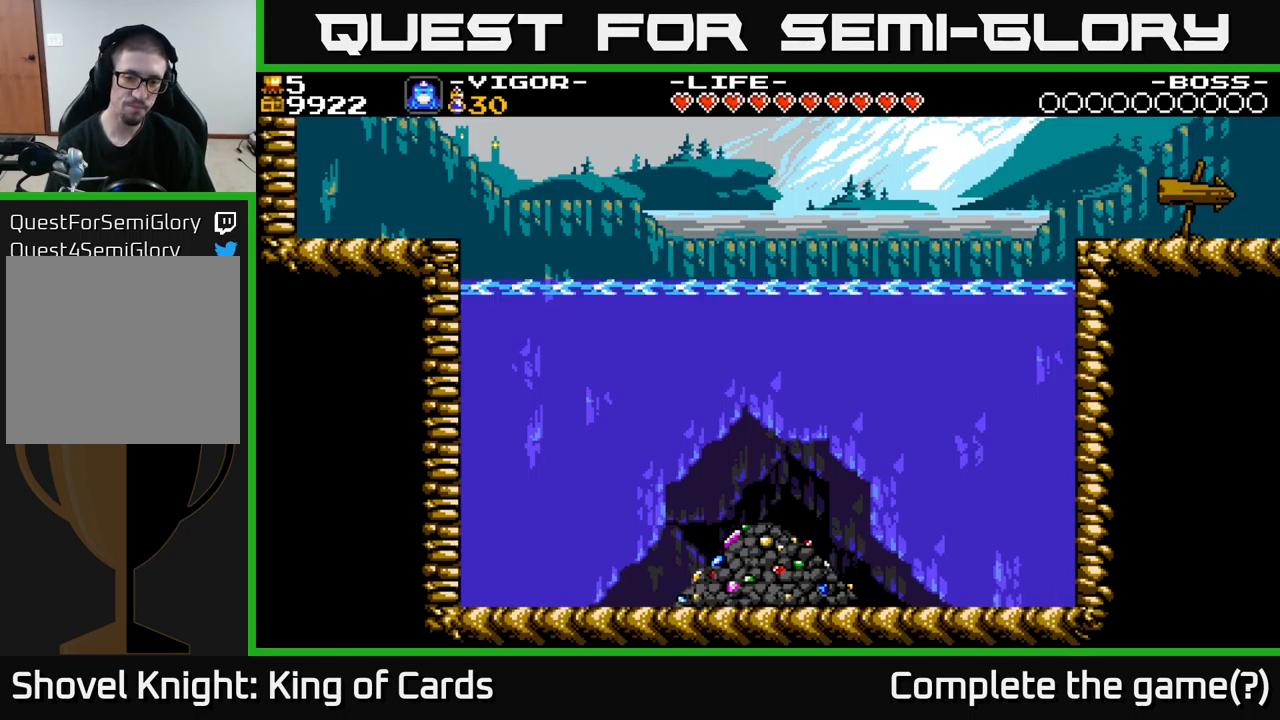
{"buttons": [], "right_stick": "center", "events": []}
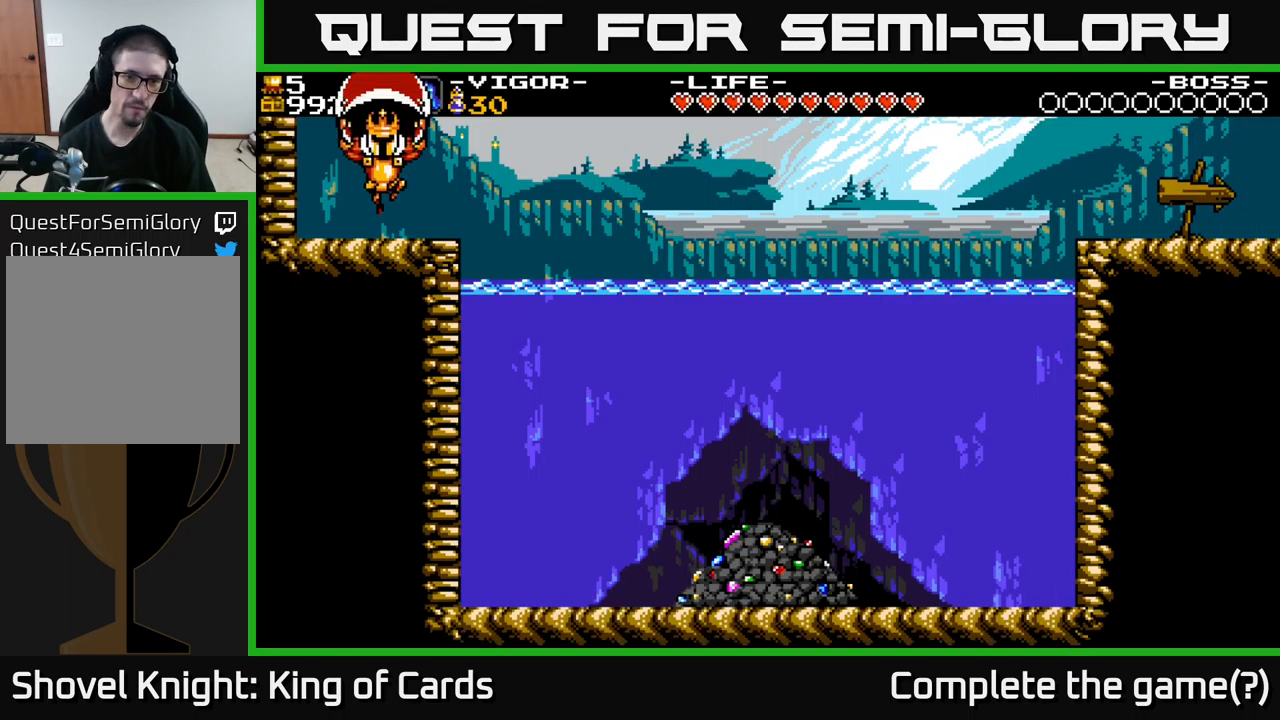
{"buttons": [], "right_stick": "center", "events": []}
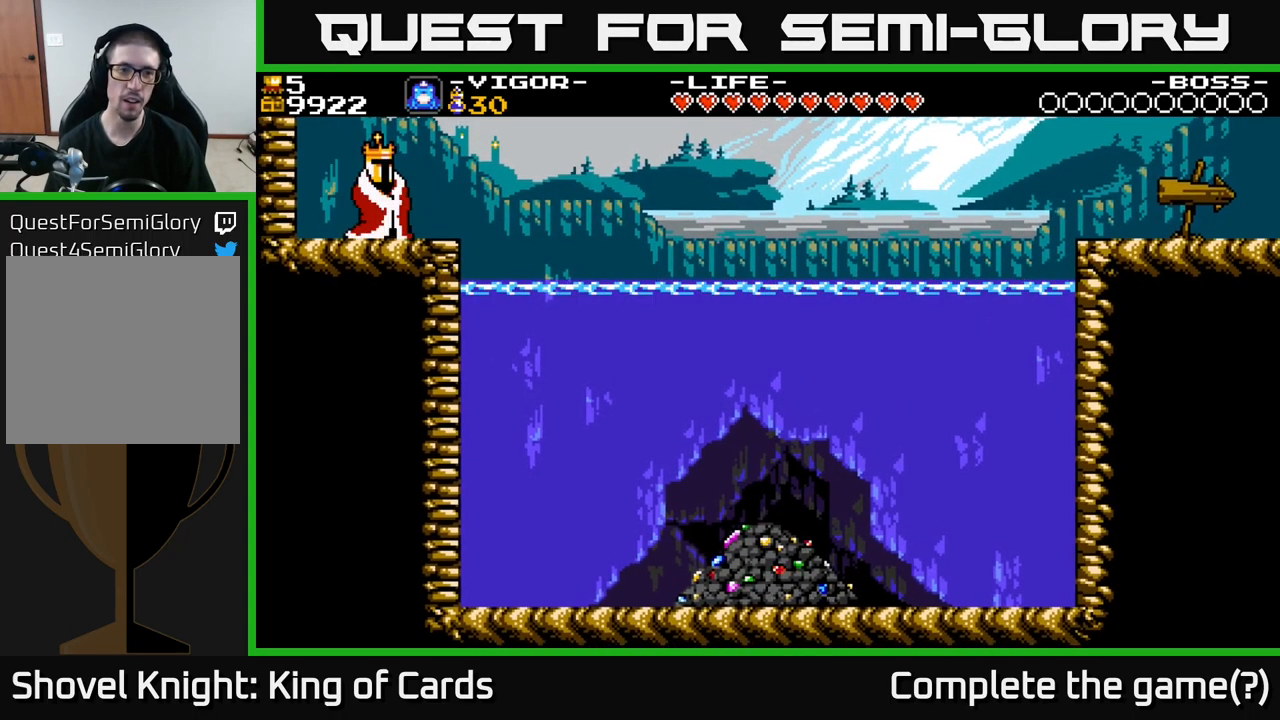
{"buttons": [], "right_stick": "center", "events": []}
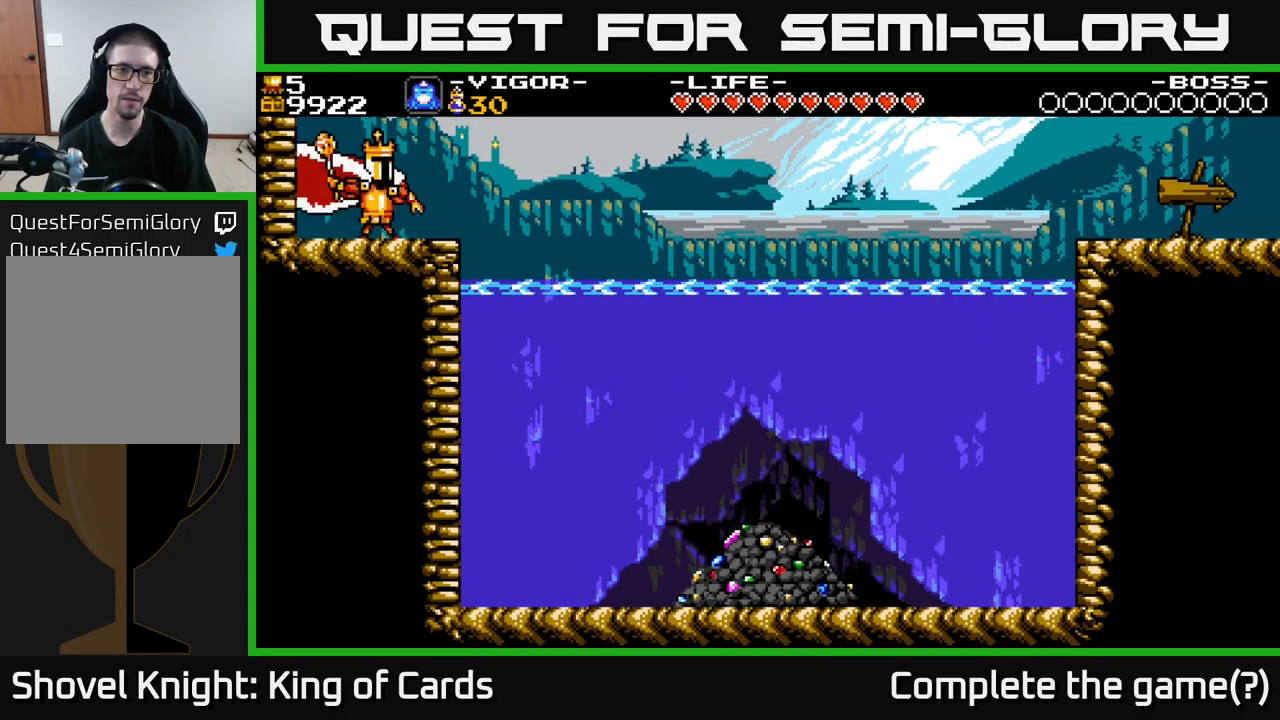
{"buttons": [], "right_stick": "center", "events": [[67, "DPAD_RIGHT", "down"], [317, "DPAD_RIGHT", "up"]]}
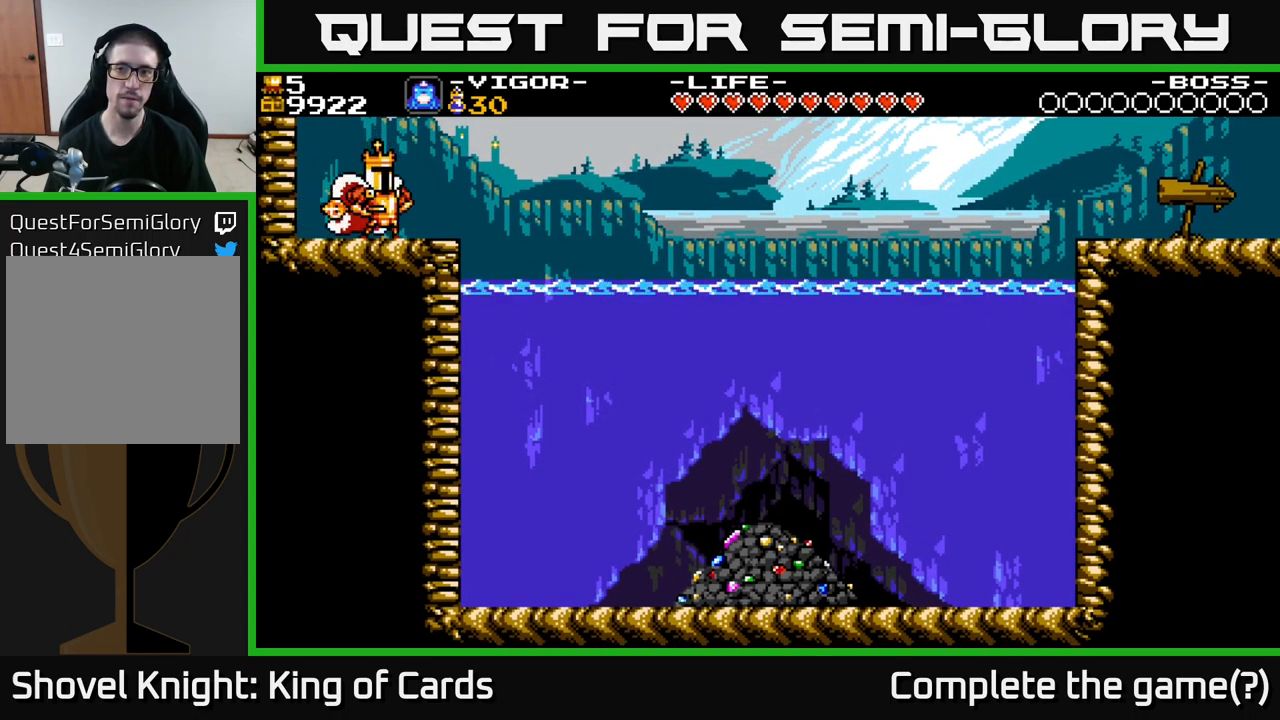
{"buttons": ["DPAD_RIGHT"], "right_stick": "center", "events": [[200, "DPAD_RIGHT", "down"]]}
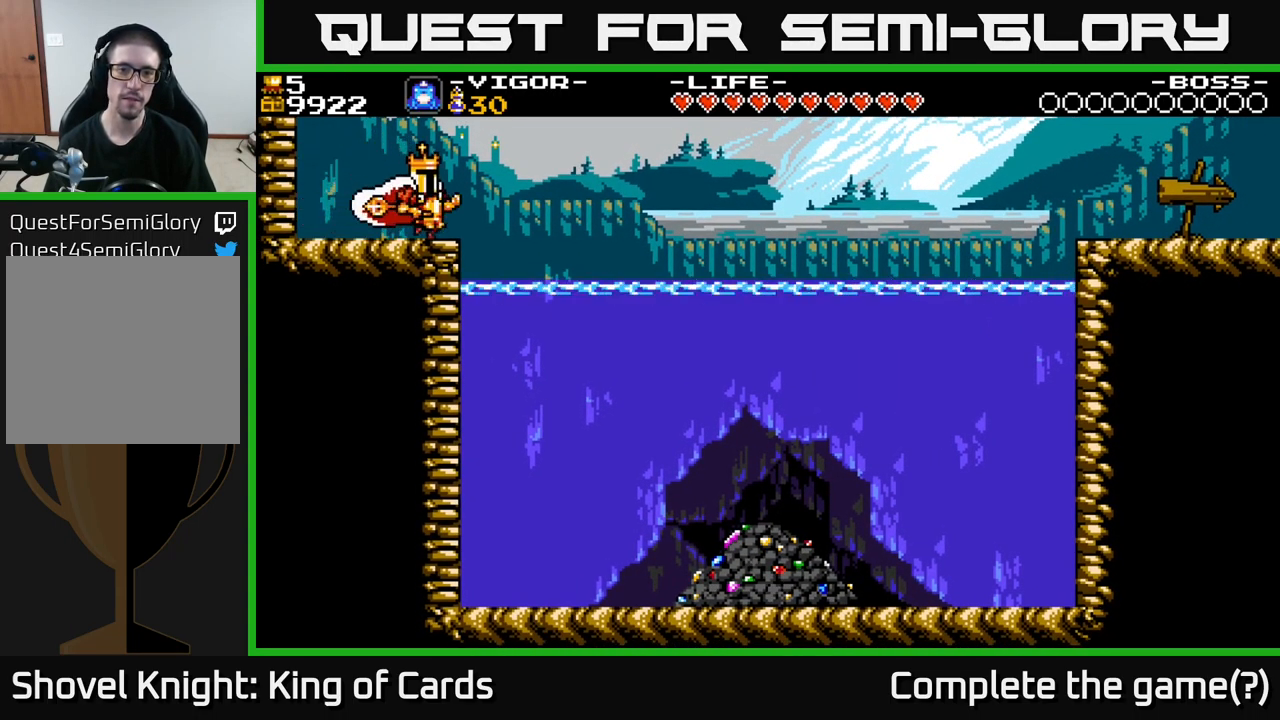
{"buttons": ["DPAD_RIGHT"], "right_stick": "center", "events": [[167, "A", "down"], [300, "A", "up"]]}
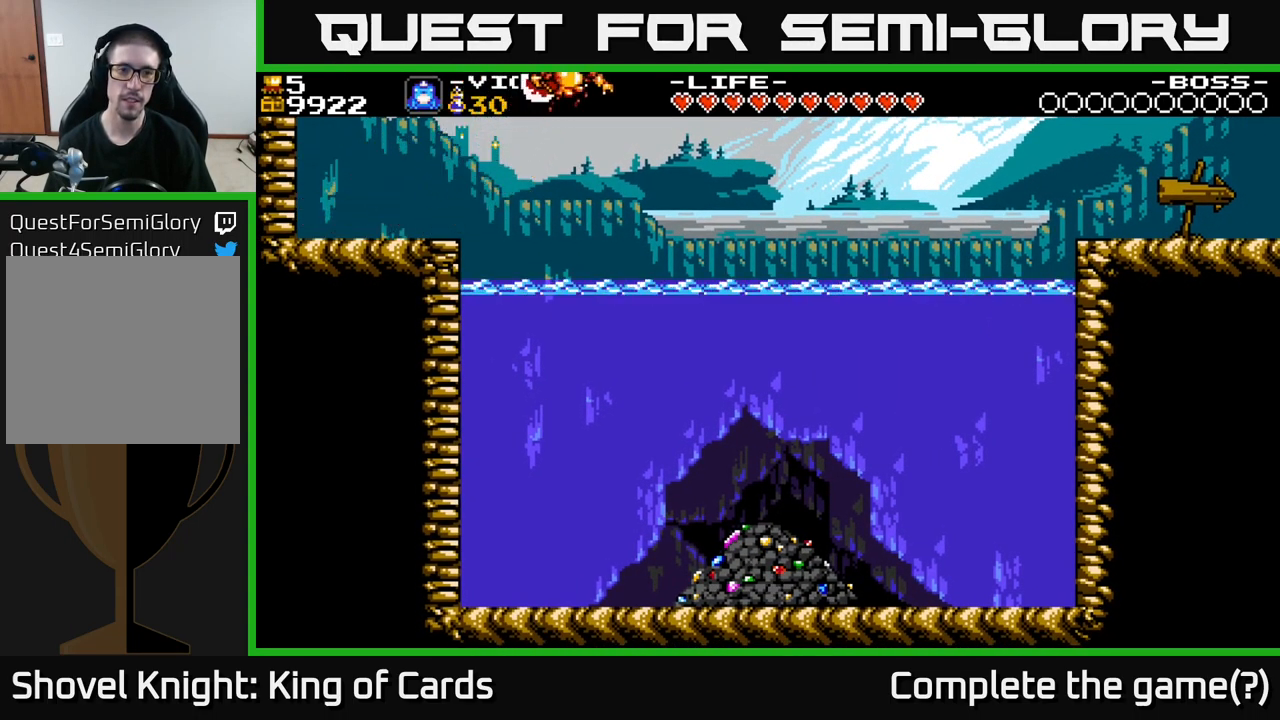
{"buttons": ["DPAD_RIGHT"], "right_stick": "center", "events": []}
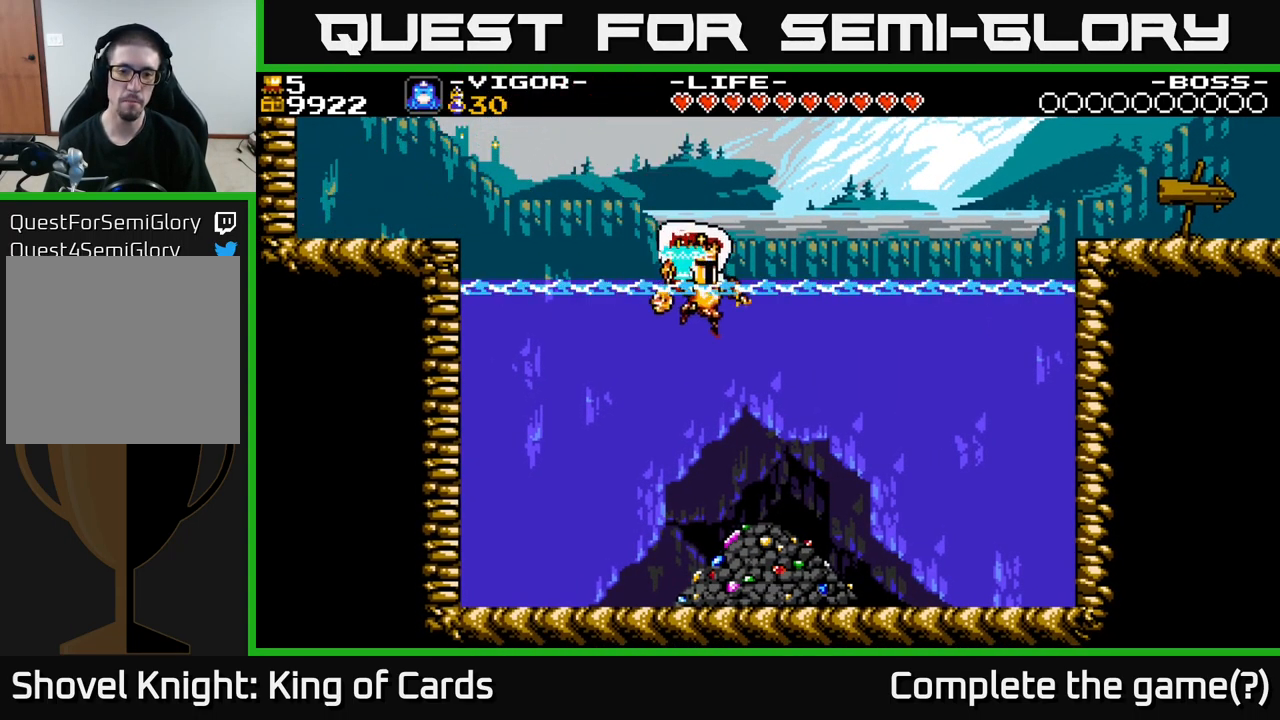
{"buttons": ["DPAD_LEFT"], "right_stick": "center", "events": [[333, "DPAD_RIGHT", "up"], [400, "DPAD_LEFT", "down"]]}
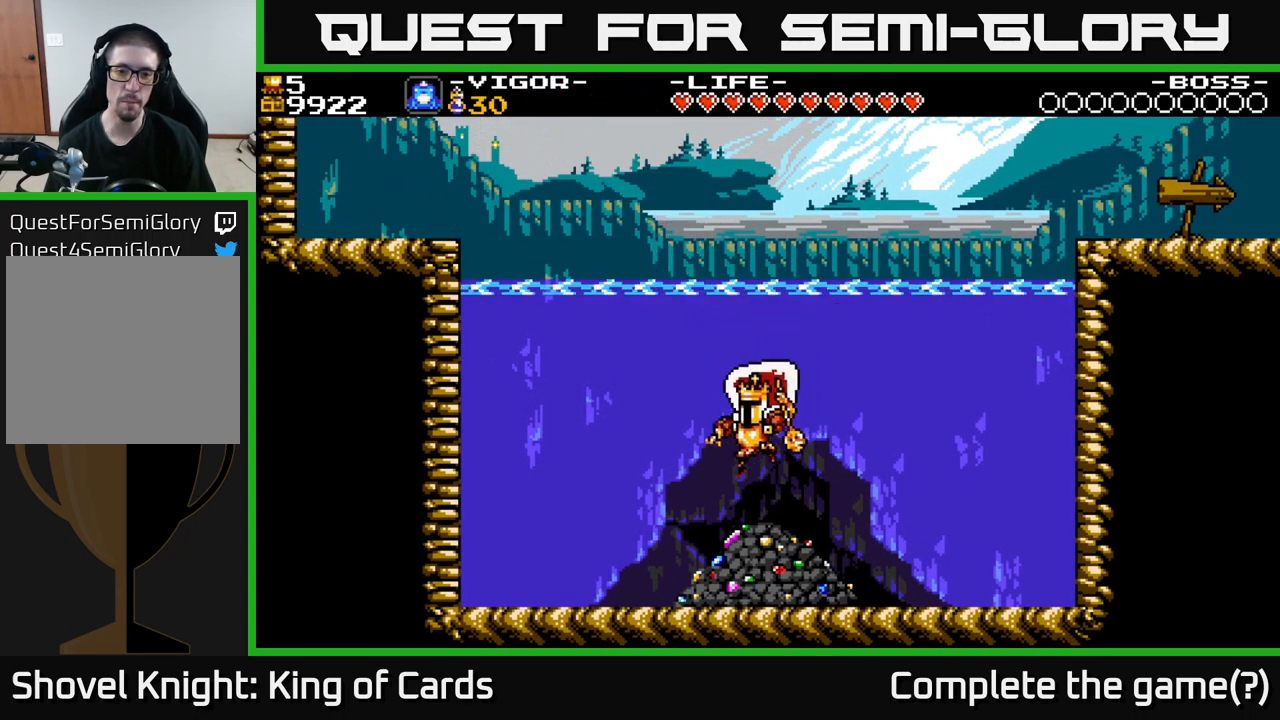
{"buttons": ["DPAD_LEFT"], "right_stick": "center", "events": [[217, "DPAD_LEFT", "up"], [450, "DPAD_LEFT", "down"]]}
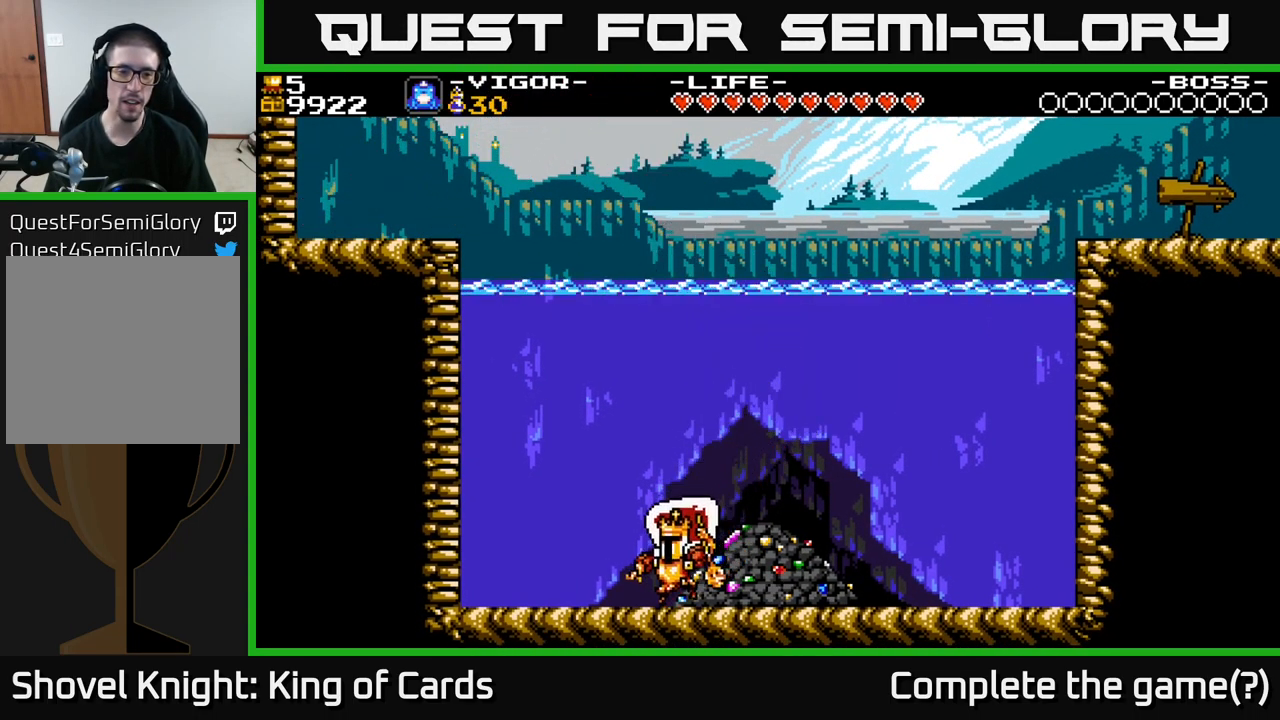
{"buttons": ["A", "X", "DPAD_LEFT"], "right_stick": "center", "events": [[266, "A", "down"], [433, "X", "down"]]}
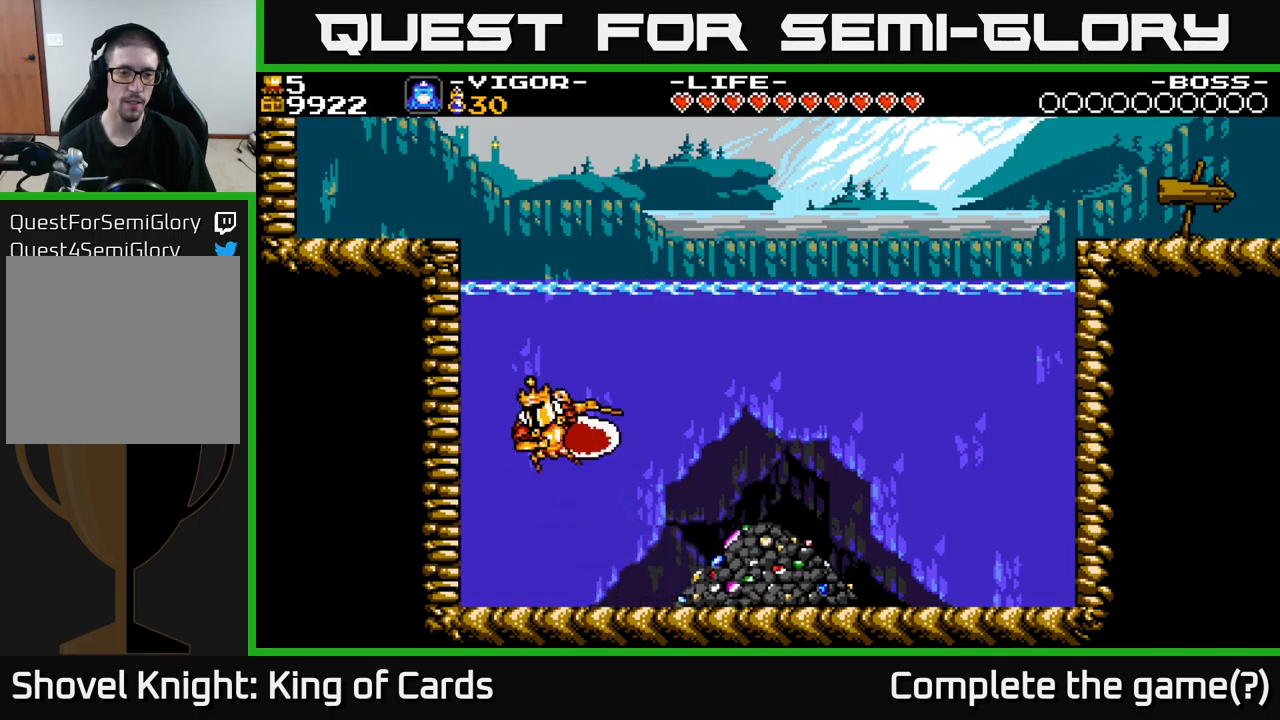
{"buttons": ["DPAD_RIGHT"], "right_stick": "center", "events": [[133, "DPAD_LEFT", "up"], [217, "X", "up"], [250, "DPAD_RIGHT", "down"], [300, "A", "up"]]}
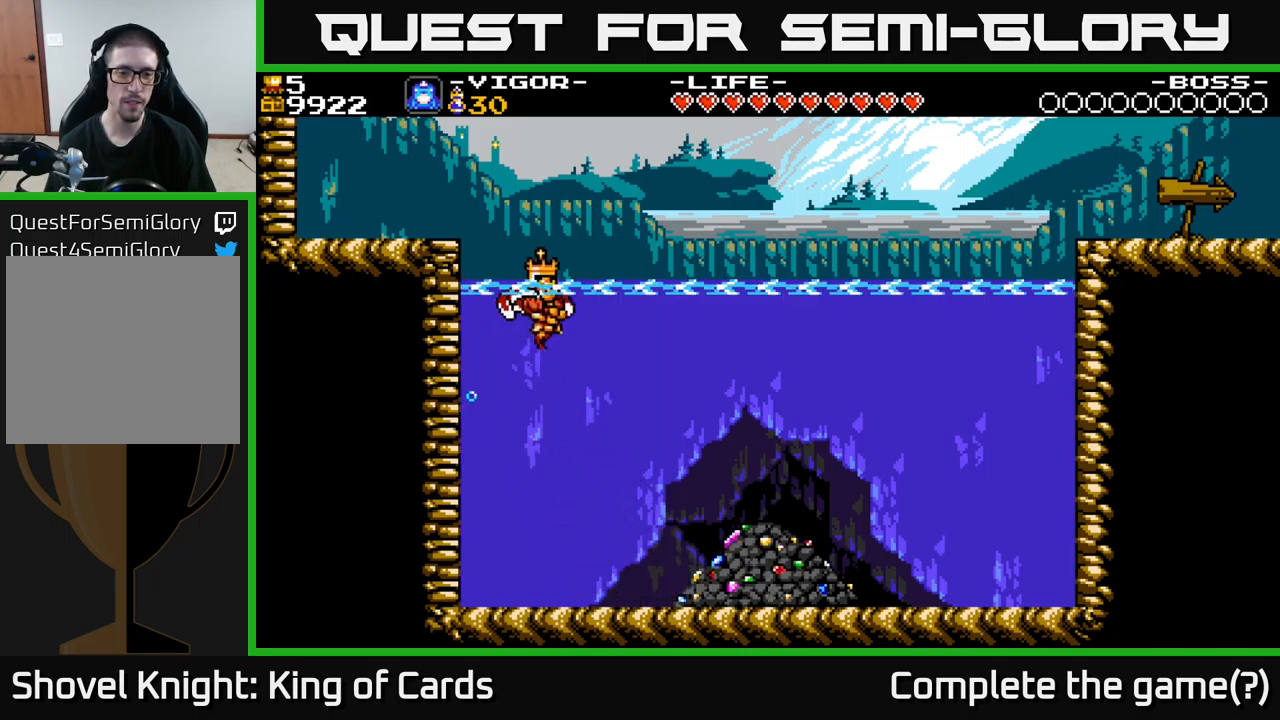
{"buttons": ["DPAD_RIGHT"], "right_stick": "center", "events": []}
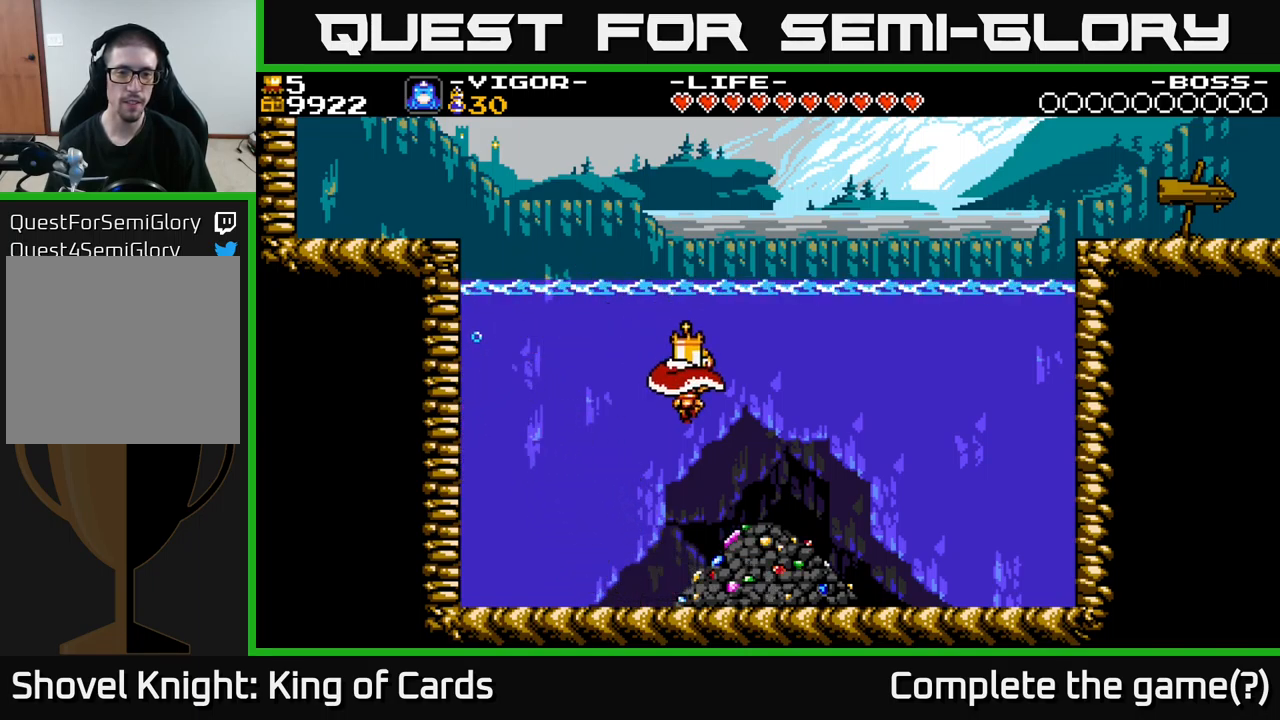
{"buttons": [], "right_stick": "center", "events": [[350, "DPAD_RIGHT", "up"]]}
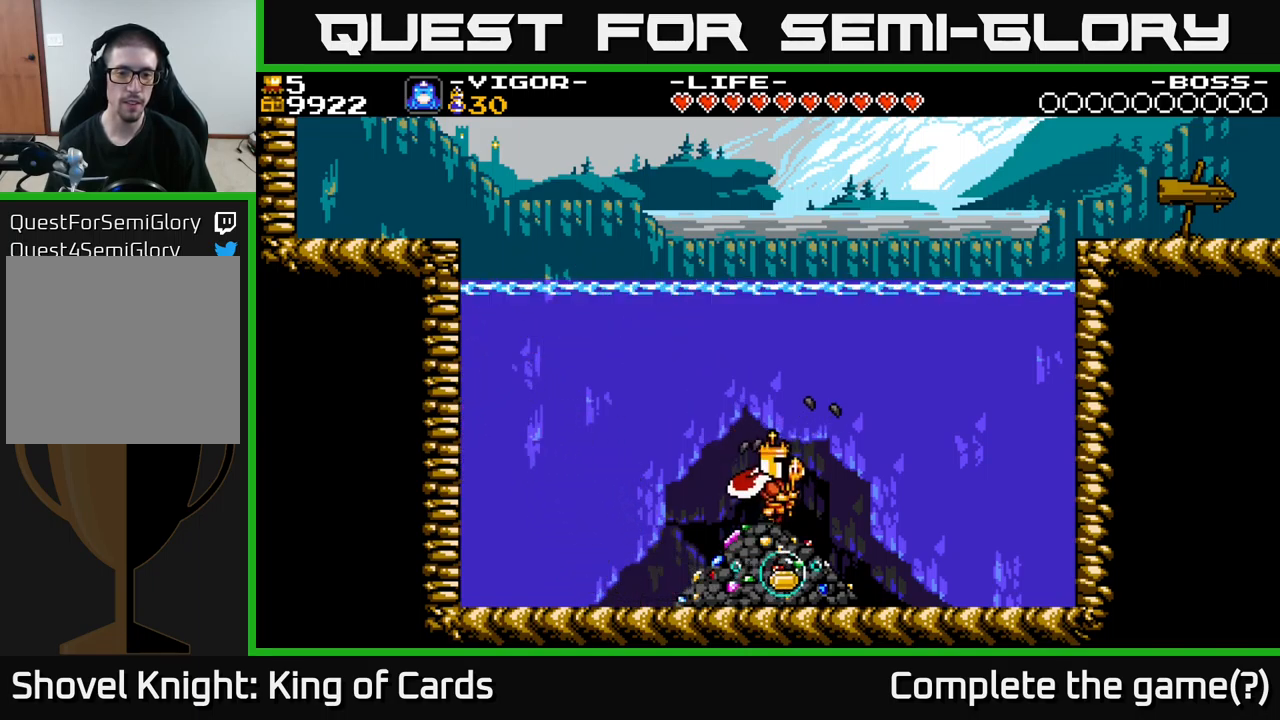
{"buttons": [], "right_stick": "center", "events": []}
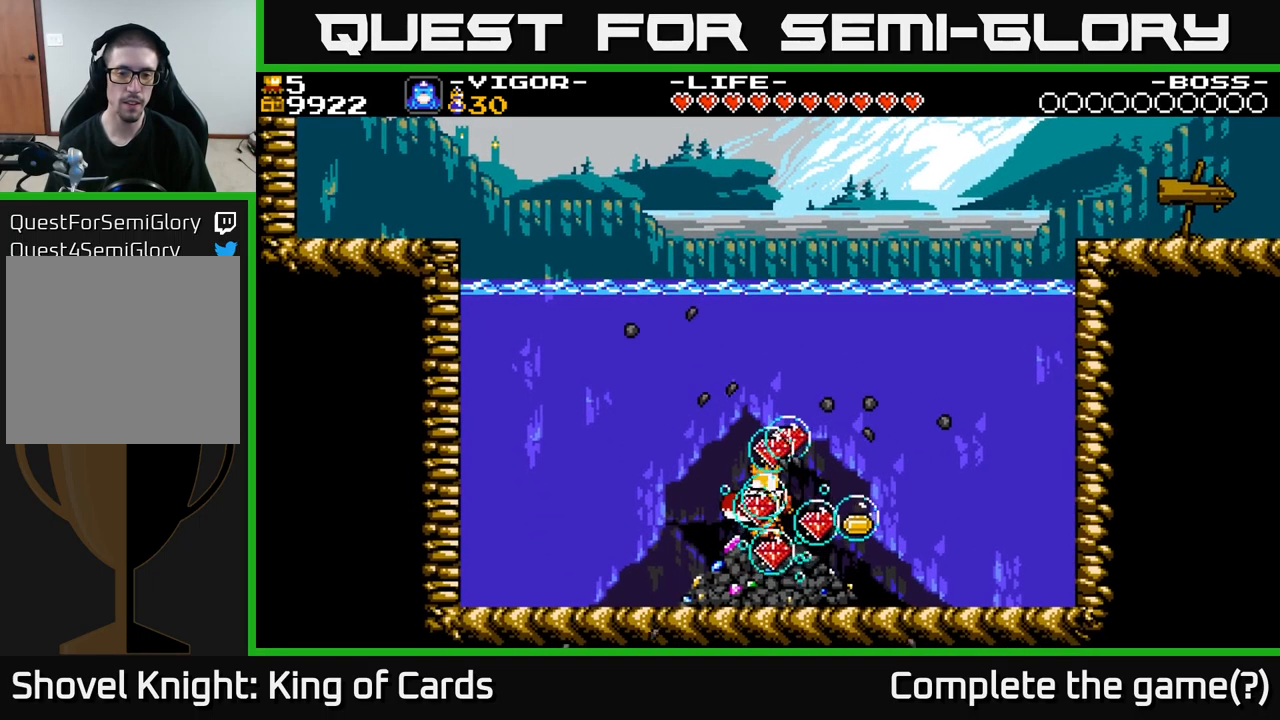
{"buttons": [], "right_stick": "center", "events": []}
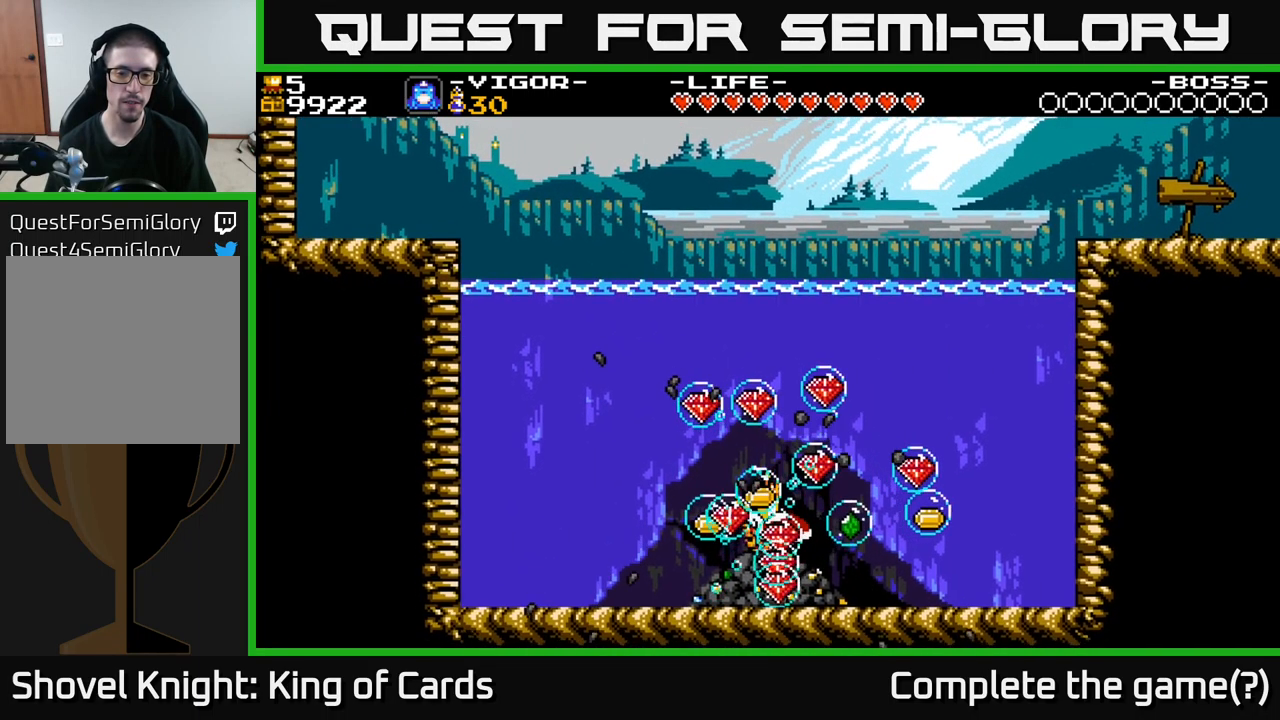
{"buttons": [], "right_stick": "center", "events": []}
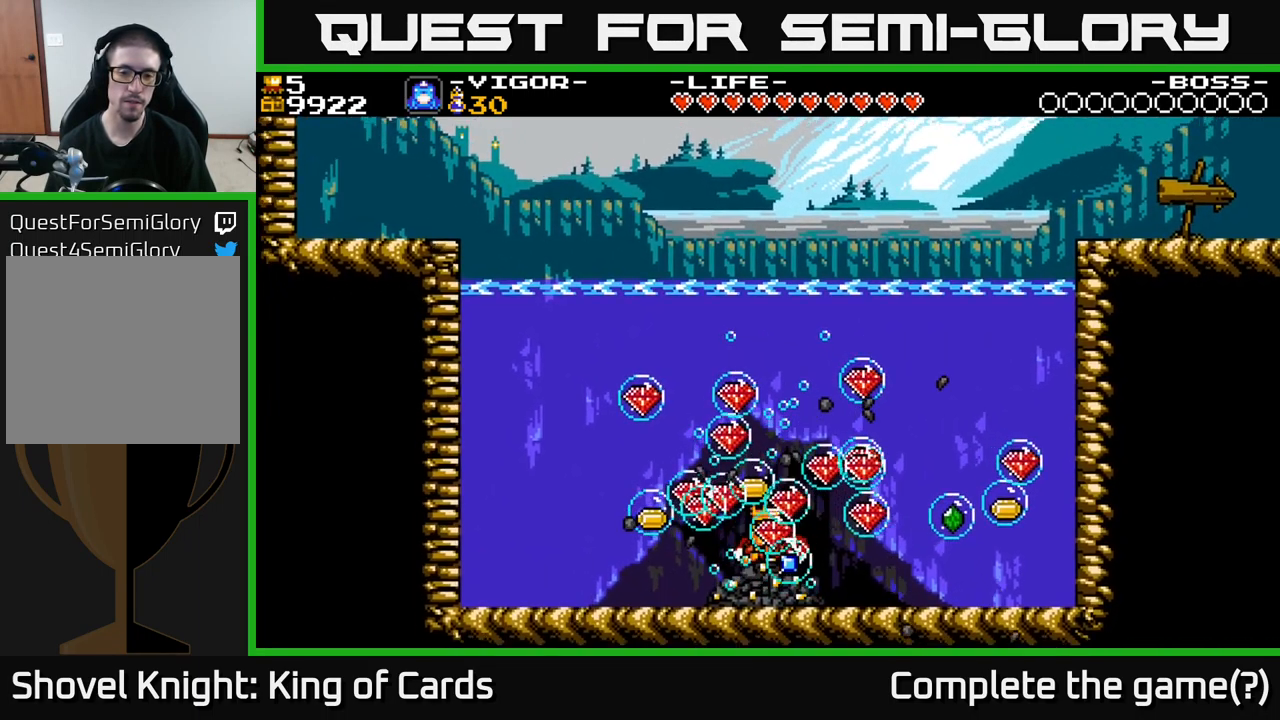
{"buttons": [], "right_stick": "center", "events": []}
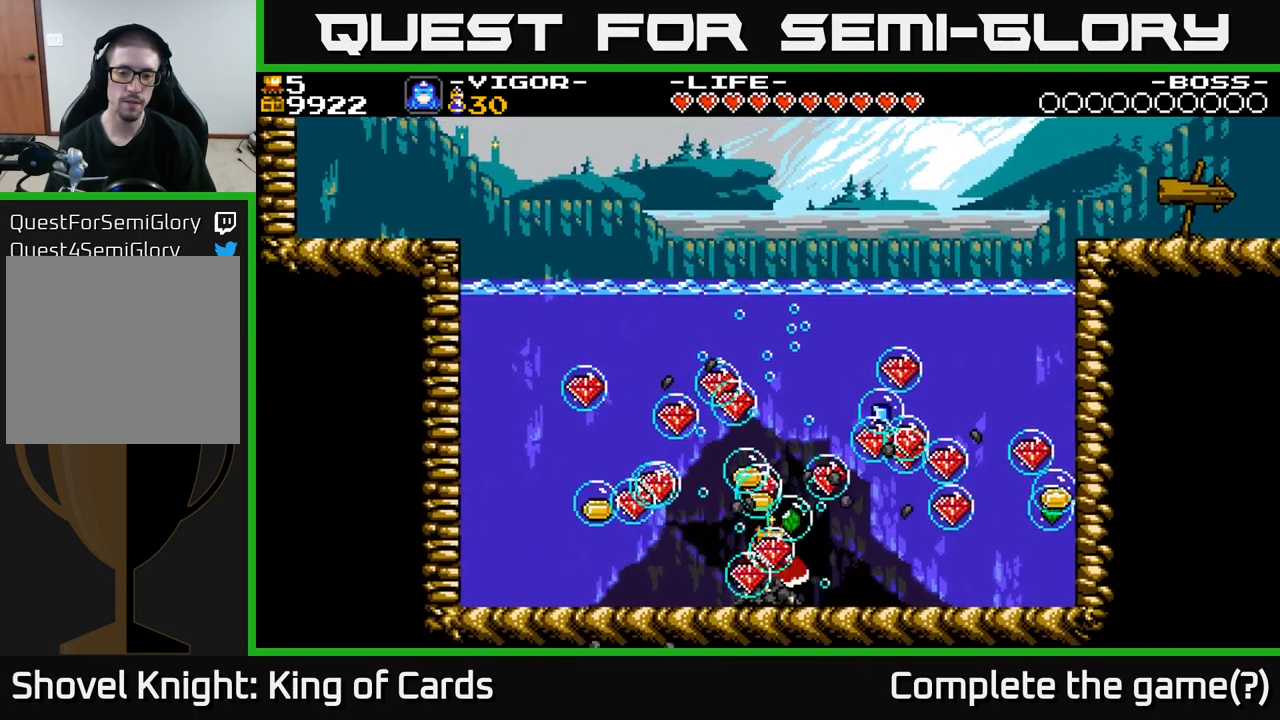
{"buttons": [], "right_stick": "center", "events": []}
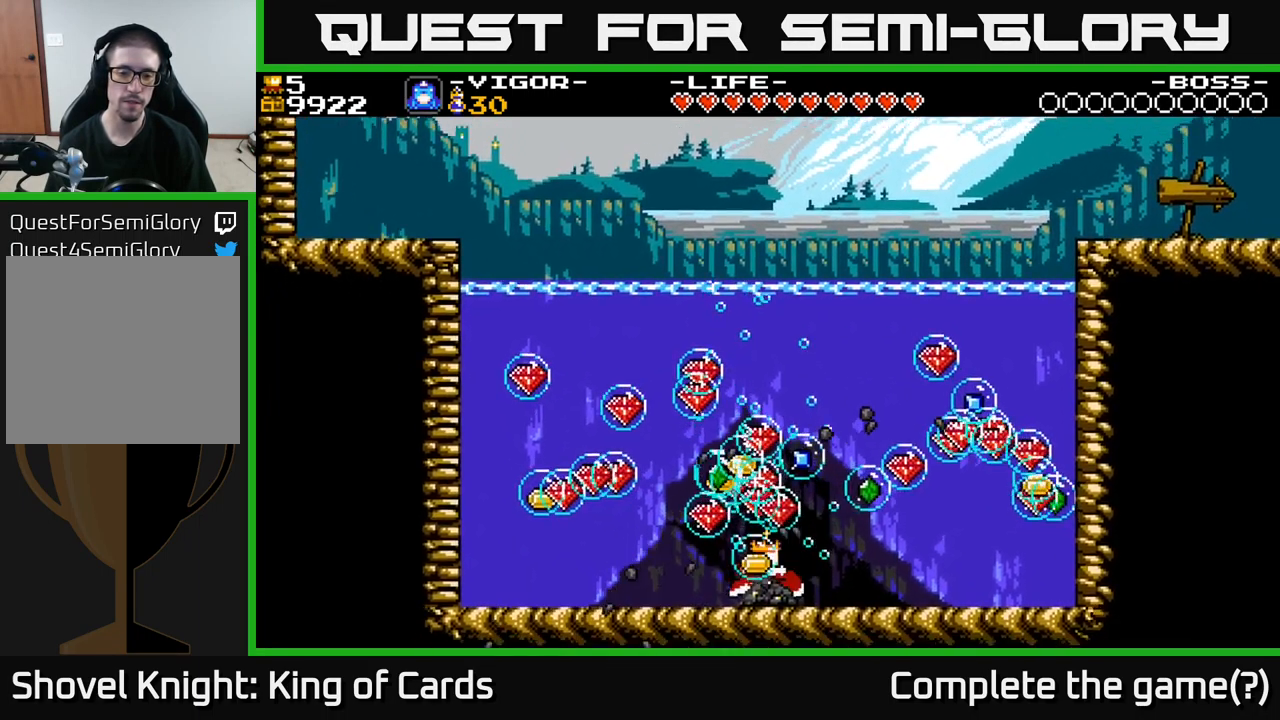
{"buttons": [], "right_stick": "center", "events": []}
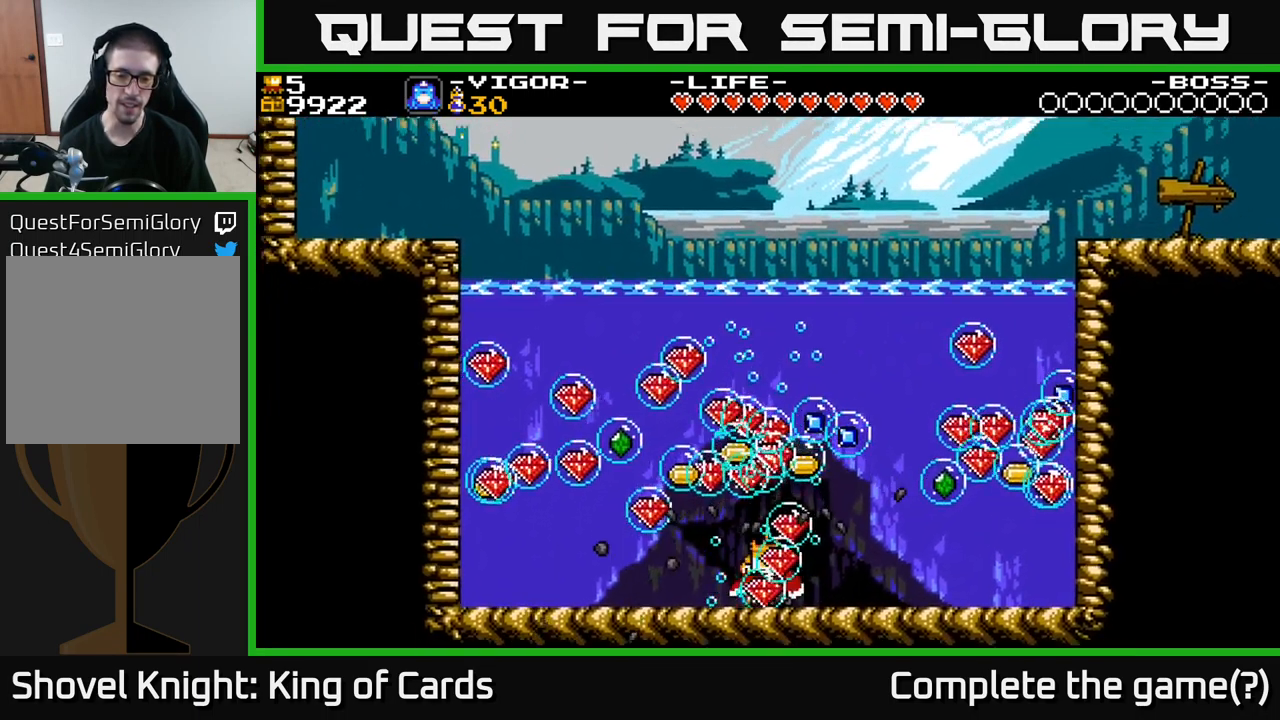
{"buttons": [], "right_stick": "center", "events": []}
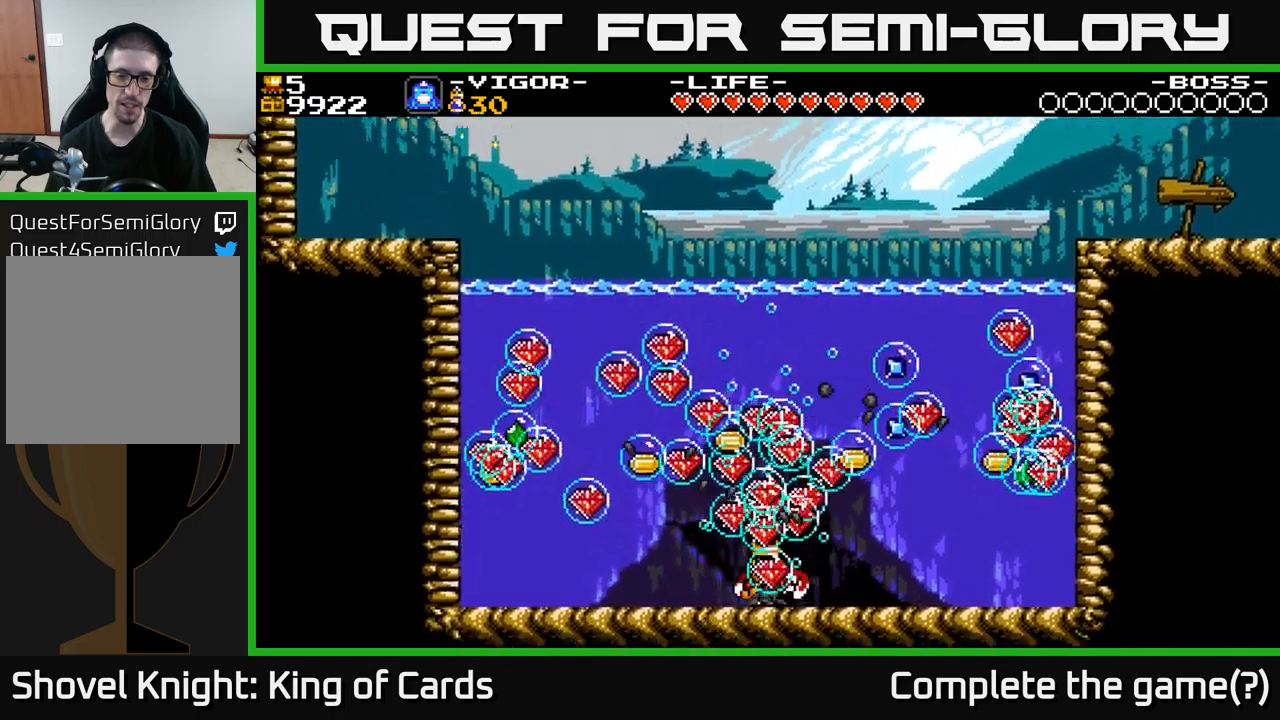
{"buttons": [], "right_stick": "center", "events": []}
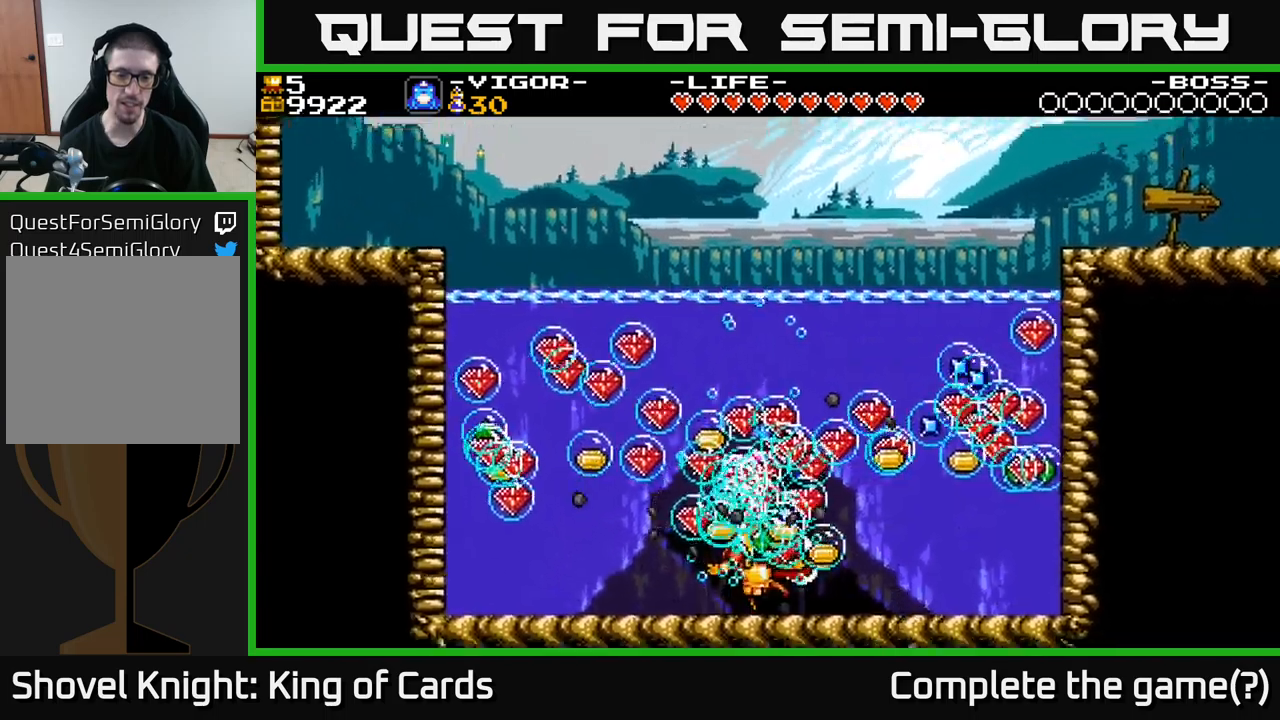
{"buttons": ["DPAD_LEFT"], "right_stick": "center", "events": [[367, "DPAD_LEFT", "down"]]}
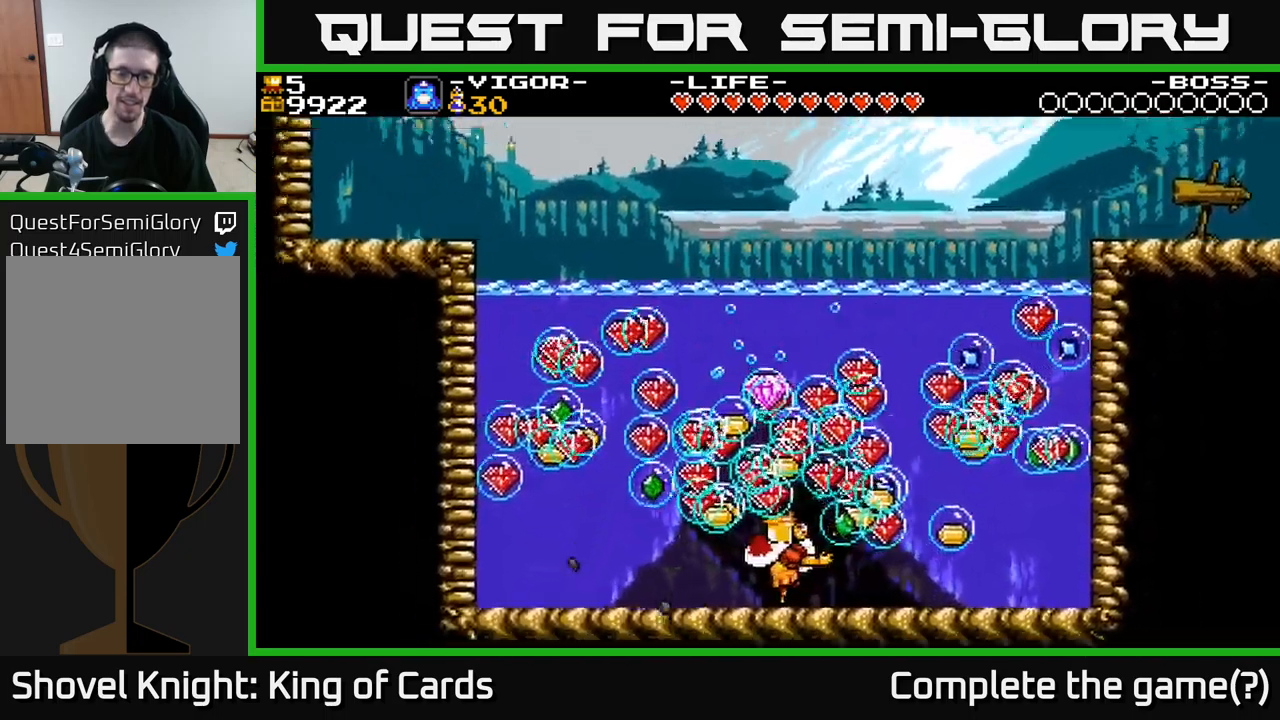
{"buttons": ["A", "DPAD_LEFT"], "right_stick": "center", "events": [[284, "A", "down"]]}
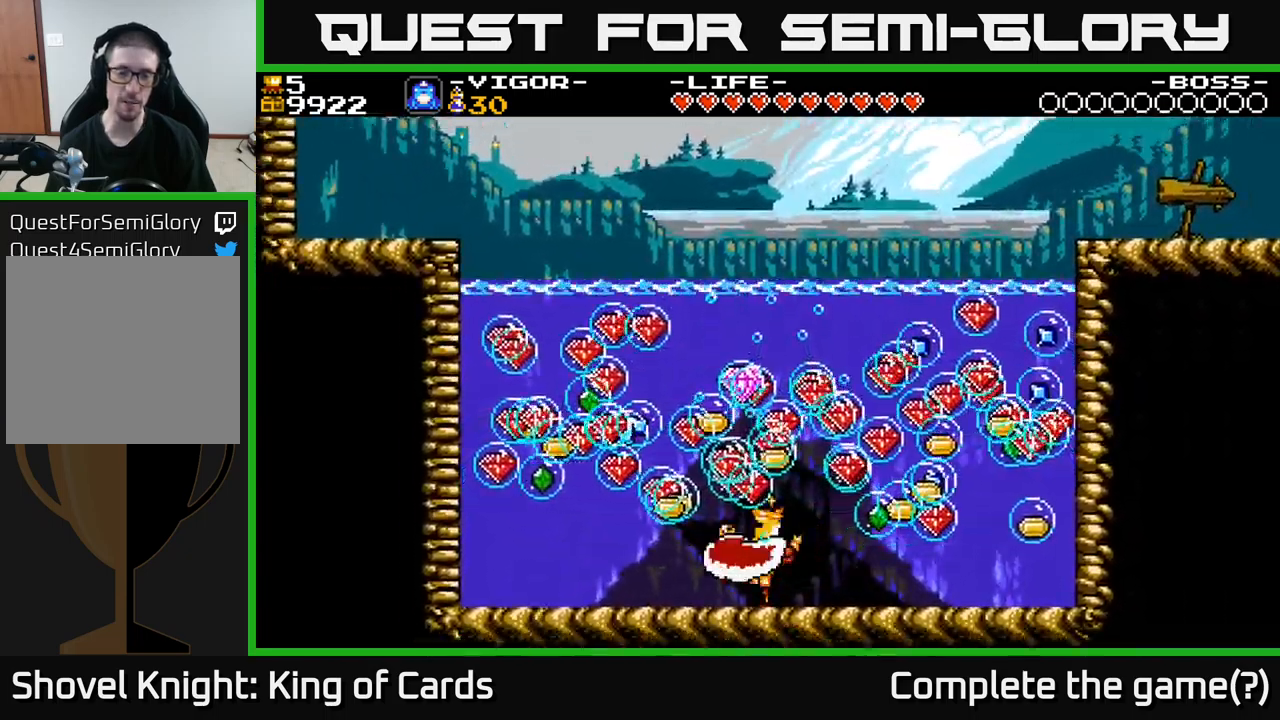
{"buttons": [], "right_stick": "center", "events": [[34, "A", "up"], [217, "DPAD_LEFT", "up"]]}
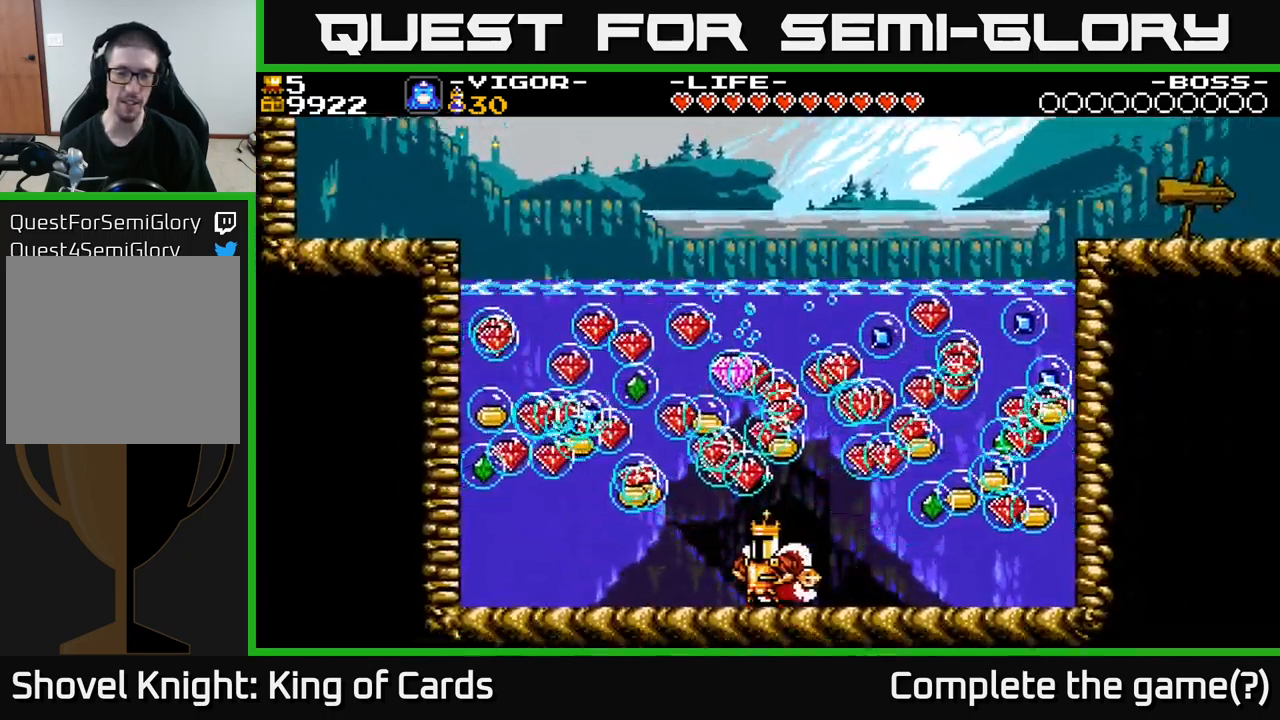
{"buttons": ["A", "X", "DPAD_LEFT"], "right_stick": "center", "events": [[50, "A", "down"], [67, "DPAD_LEFT", "down"], [450, "X", "down"]]}